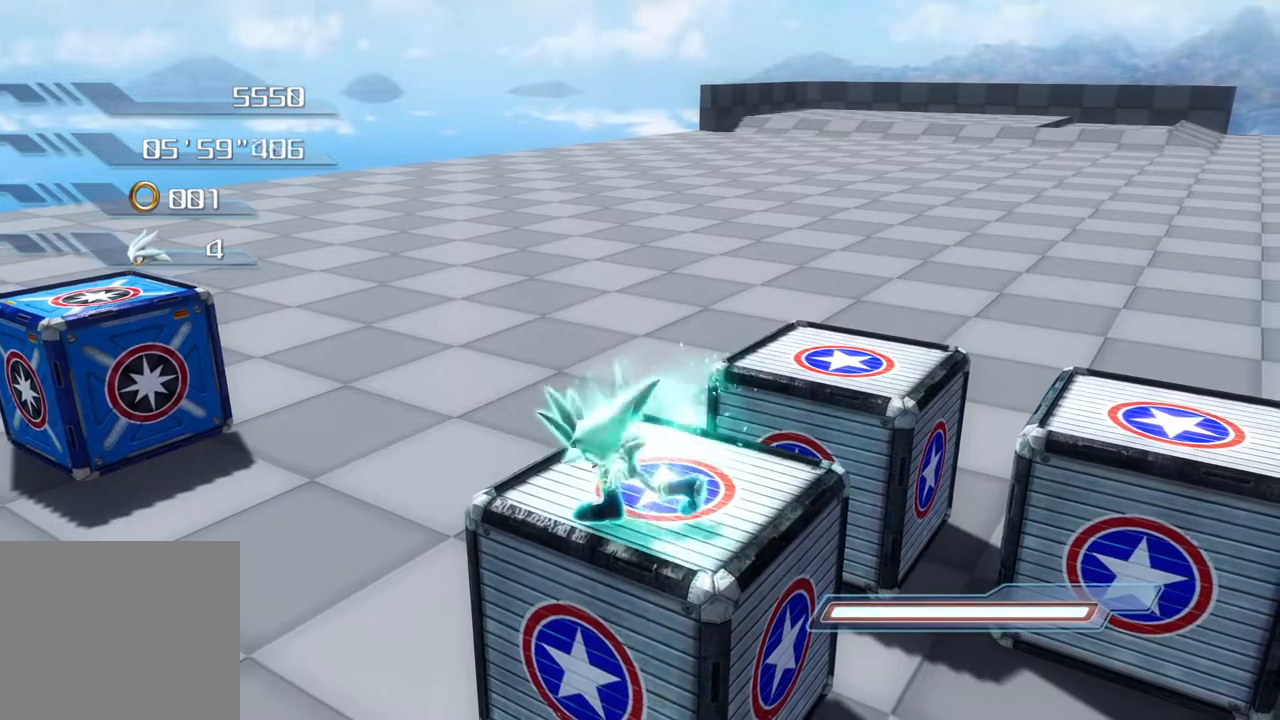
Gameplay with a controller (PlayStation layout); each line is a JSON object with the inputs held at the frame after it. "events" lists button and stick changes between this image and that frame as [ms after this image, input, new state], when the widget could be followed in between.
{"buttons": ["R2"], "left_stick": "center", "right_stick": "center", "events": []}
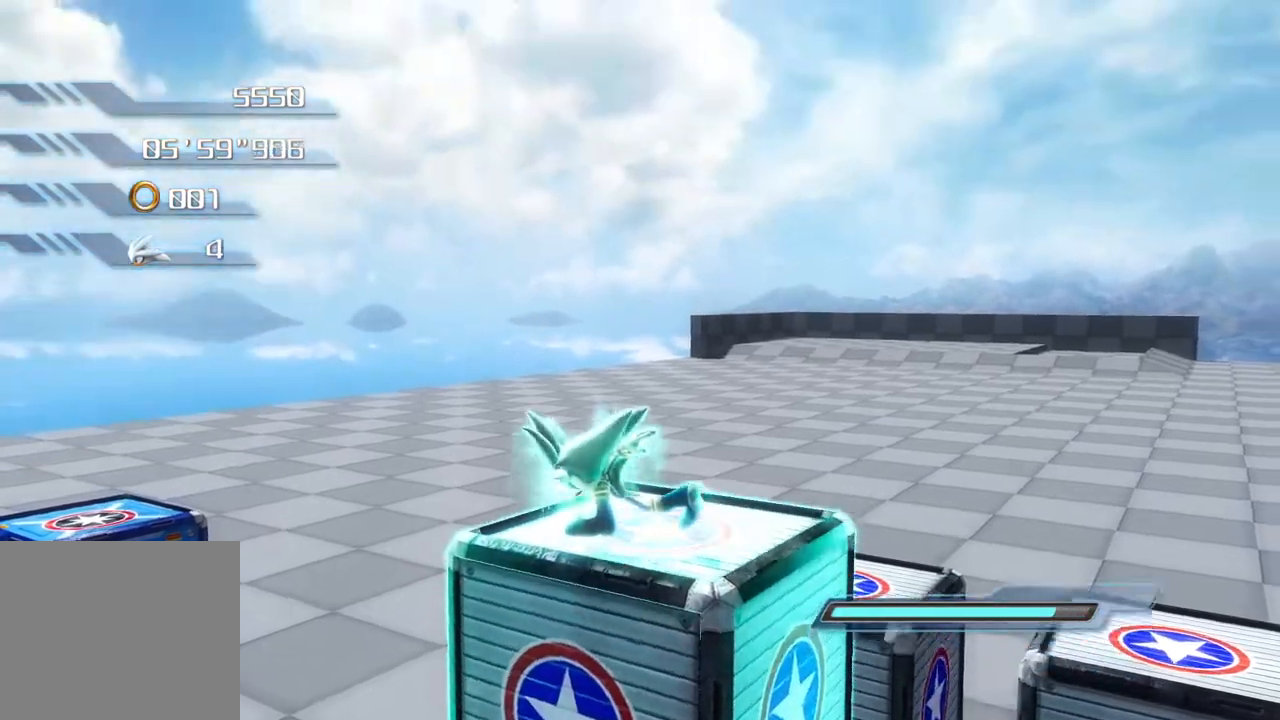
{"buttons": ["R2"], "left_stick": "center", "right_stick": "center", "events": []}
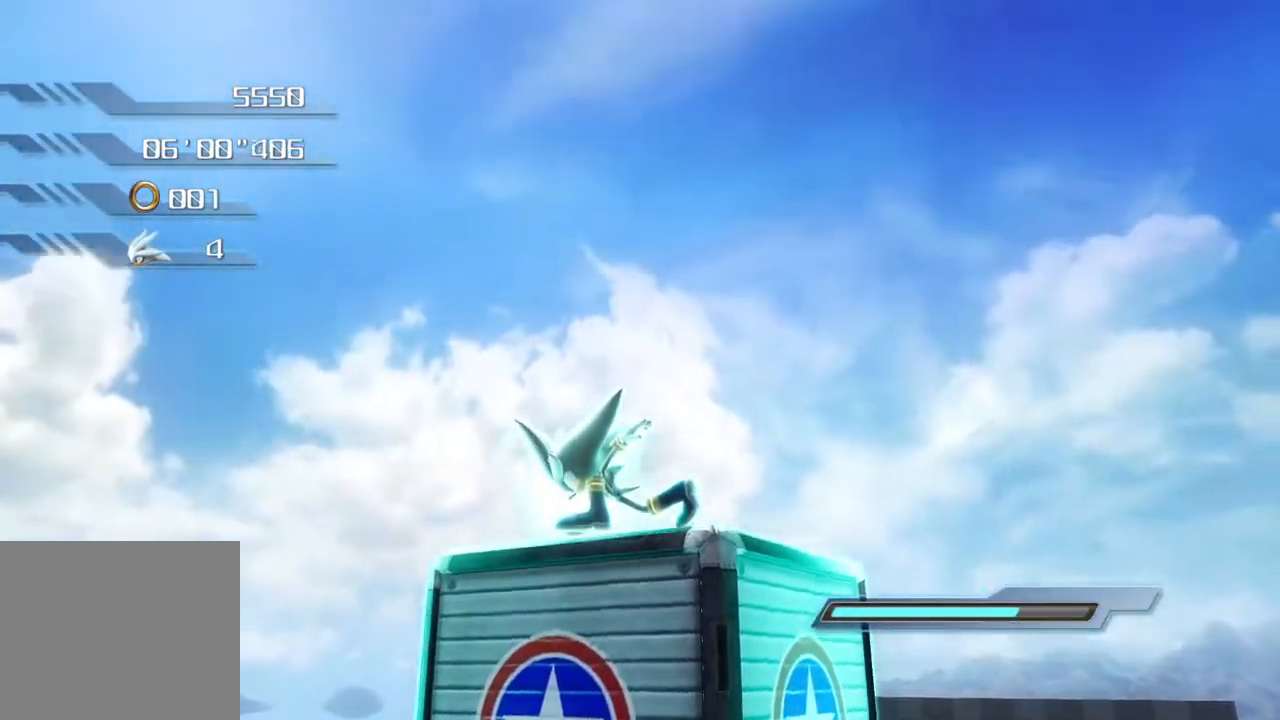
{"buttons": ["CROSS"], "left_stick": "up", "right_stick": "center"}
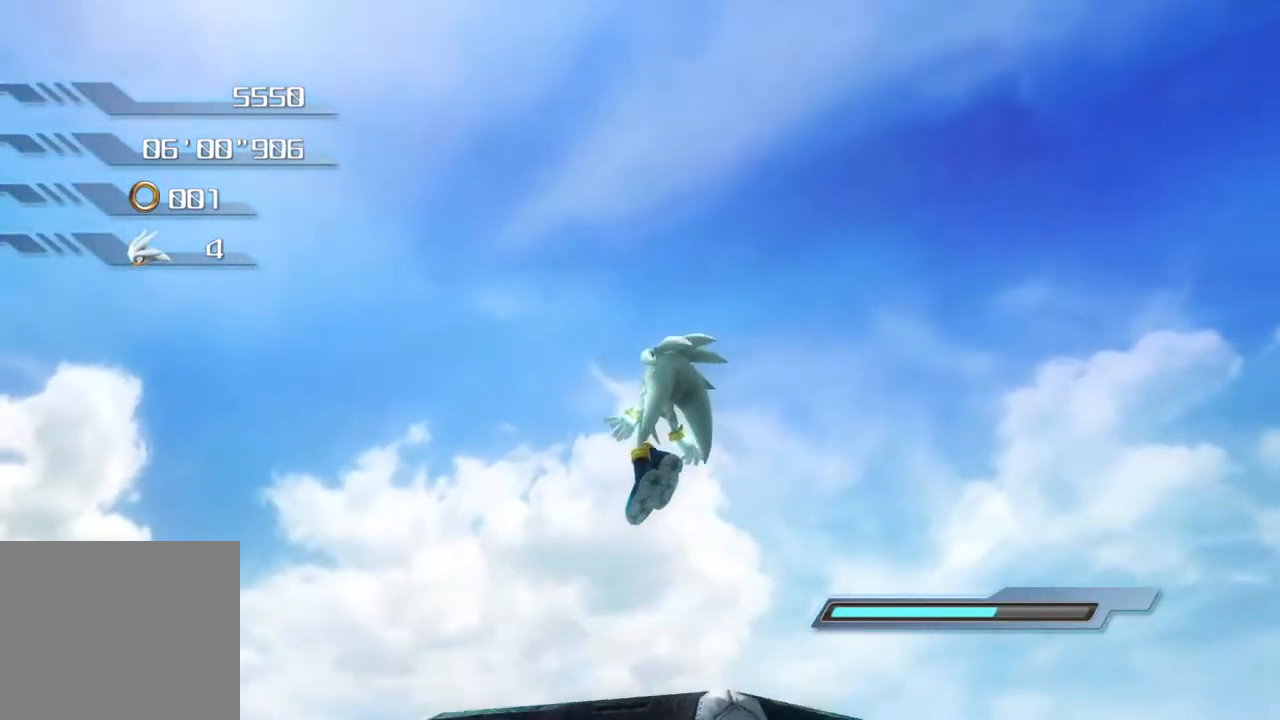
{"buttons": ["CROSS"], "left_stick": "up", "right_stick": "center", "events": []}
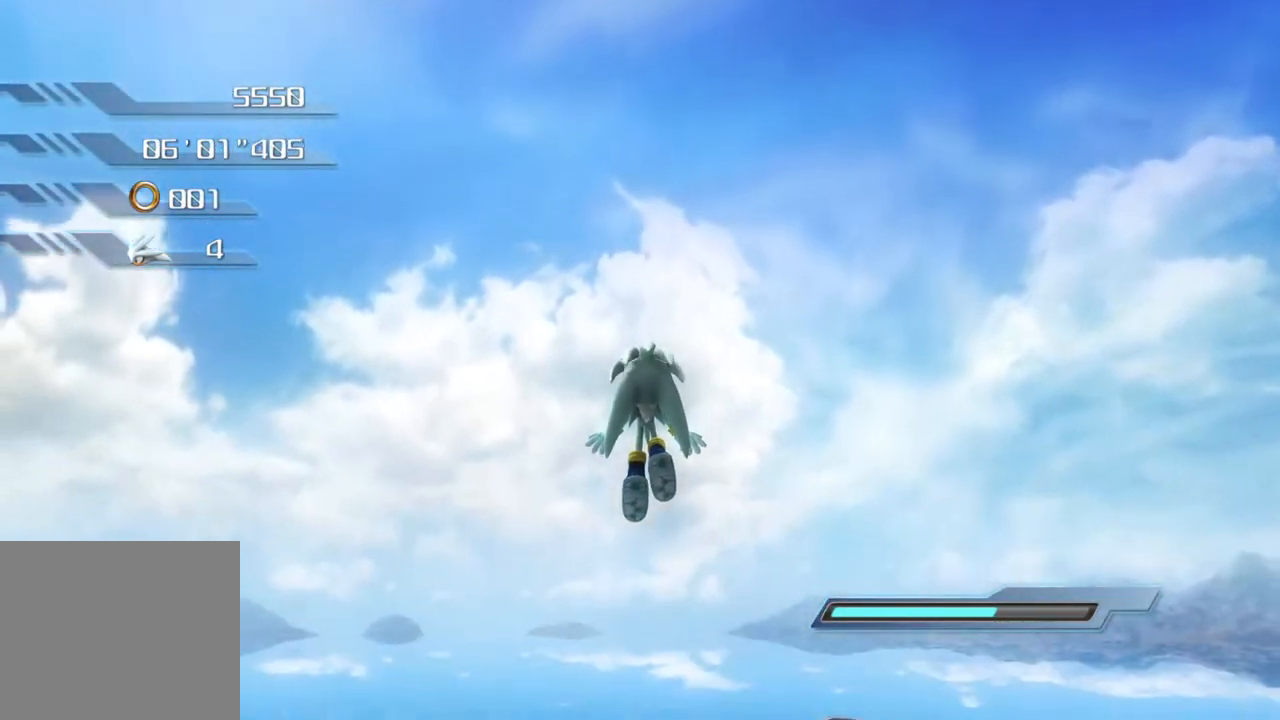
{"buttons": [], "left_stick": "up-right", "right_stick": "center", "events": [[367, "CROSS", "up"], [418, "left_stick", "up-right"]]}
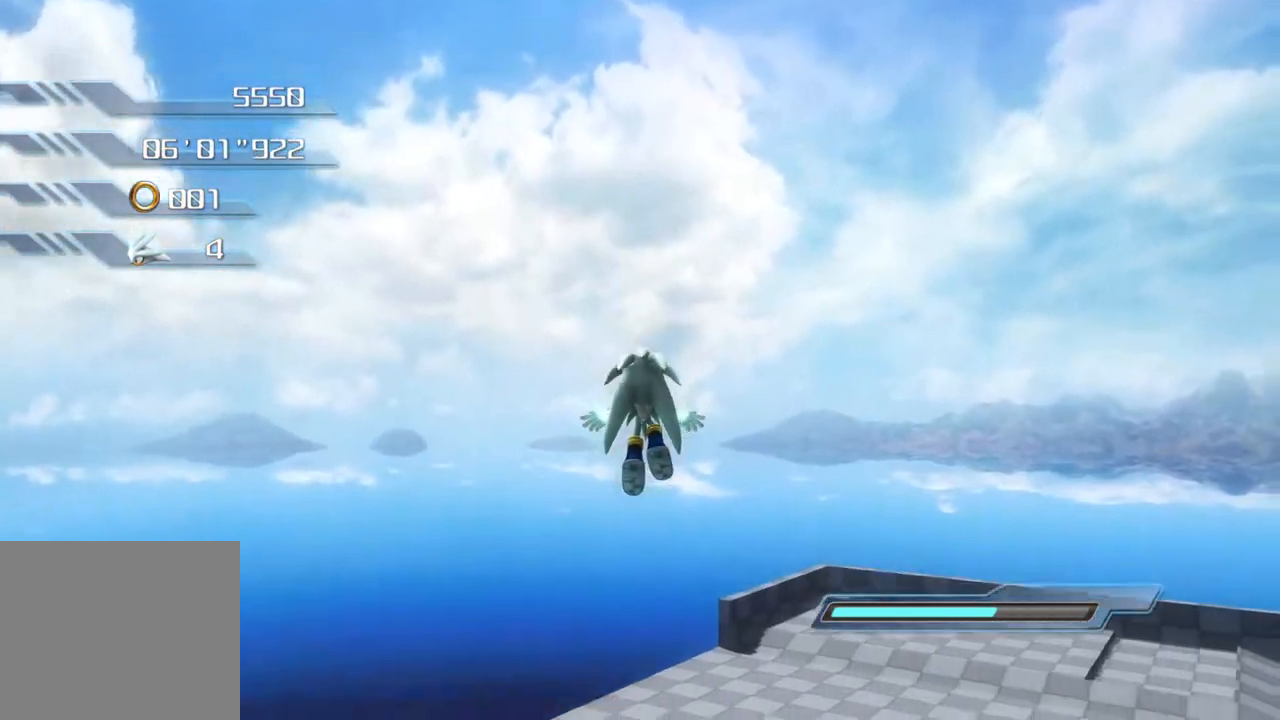
{"buttons": ["CROSS"], "left_stick": "right", "right_stick": "center", "events": [[34, "left_stick", "right"], [151, "CROSS", "down"], [167, "left_stick", "down-right"], [485, "left_stick", "right"]]}
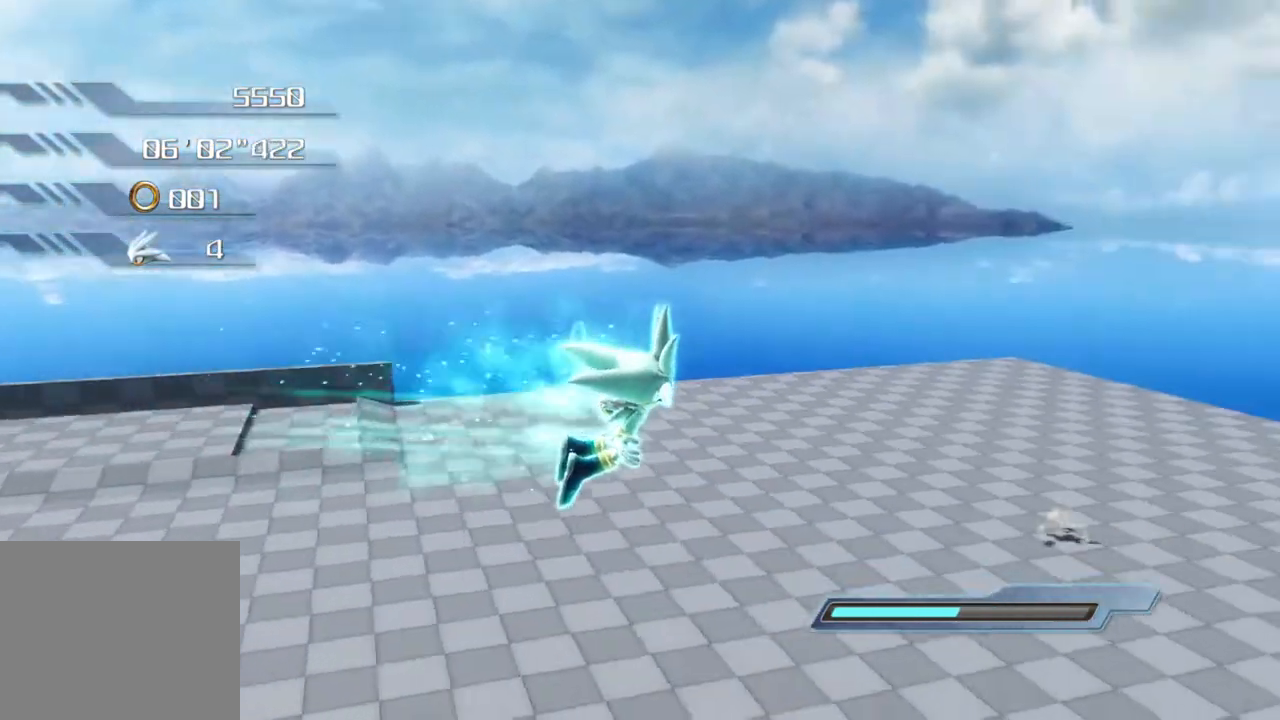
{"buttons": [], "left_stick": "right", "right_stick": "center", "events": [[200, "CROSS", "up"]]}
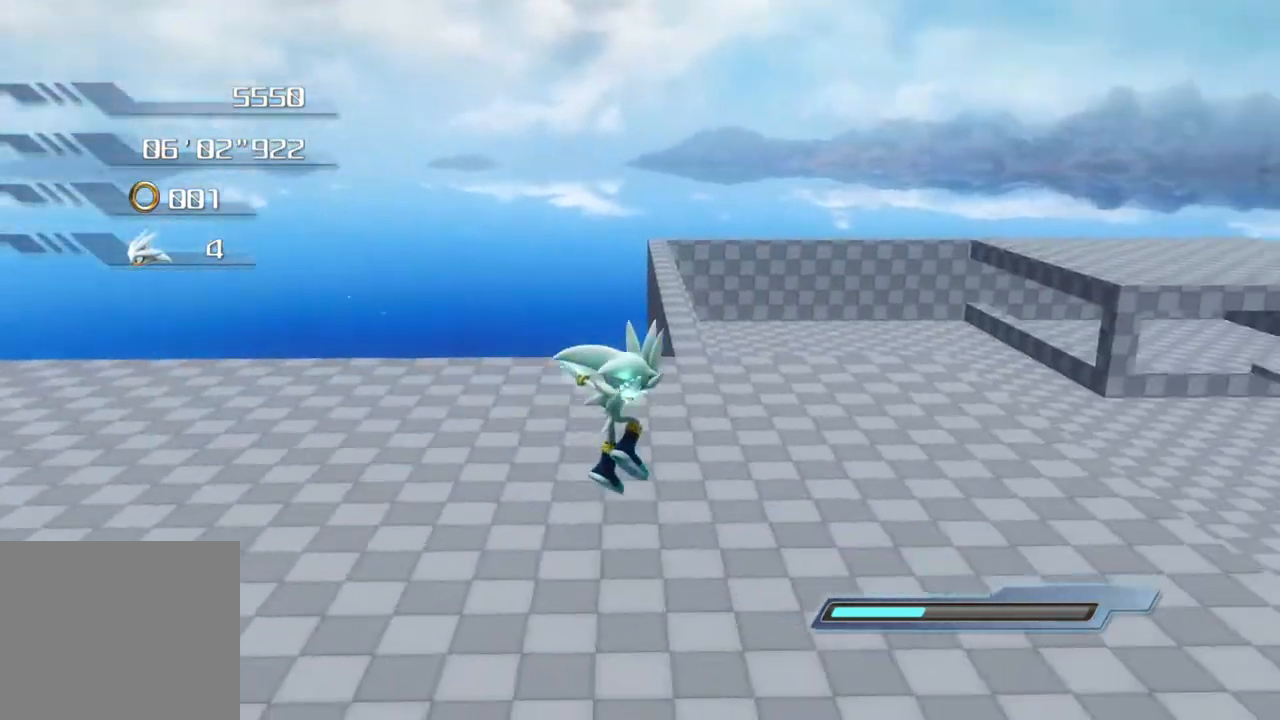
{"buttons": [], "left_stick": "up", "right_stick": "center", "events": [[17, "left_stick", "up-right"], [317, "left_stick", "up"]]}
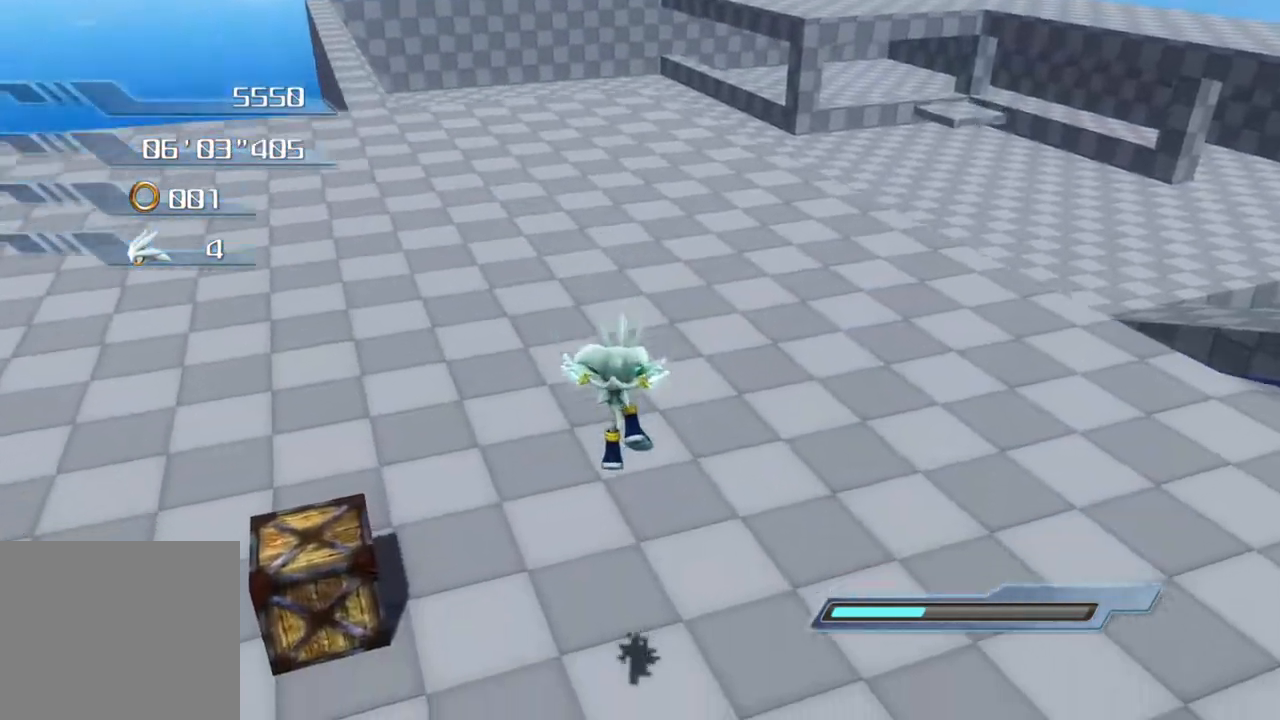
{"buttons": [], "left_stick": "up", "right_stick": "center", "events": []}
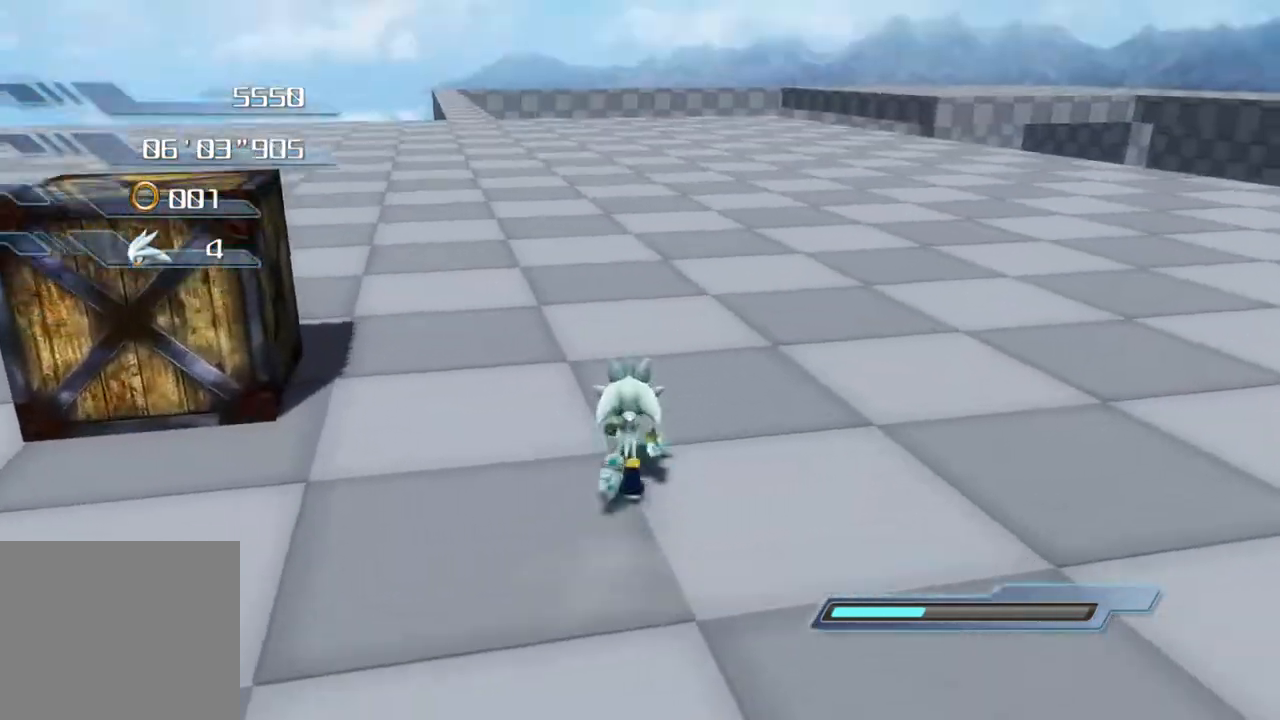
{"buttons": [], "left_stick": "left", "right_stick": "center", "events": [[485, "left_stick", "left"]]}
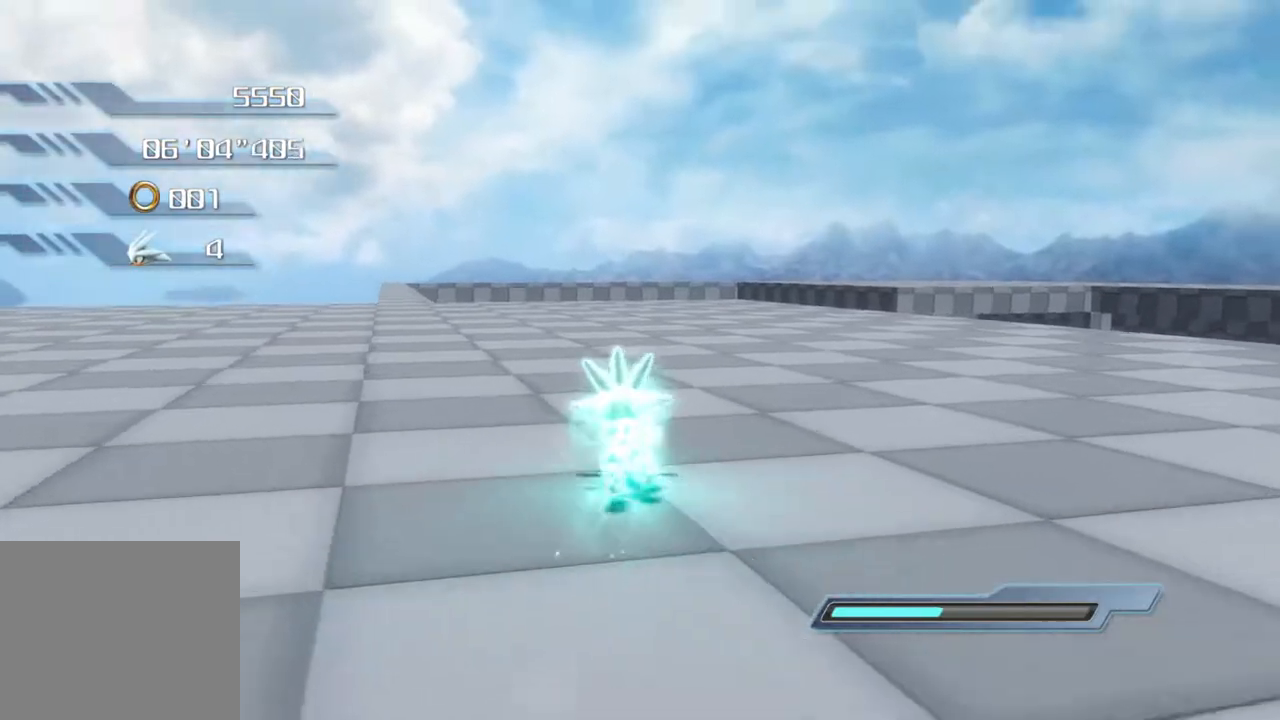
{"buttons": [], "left_stick": "center", "right_stick": "center", "events": [[284, "L2", "down"], [368, "left_stick", "center"], [435, "L2", "up"]]}
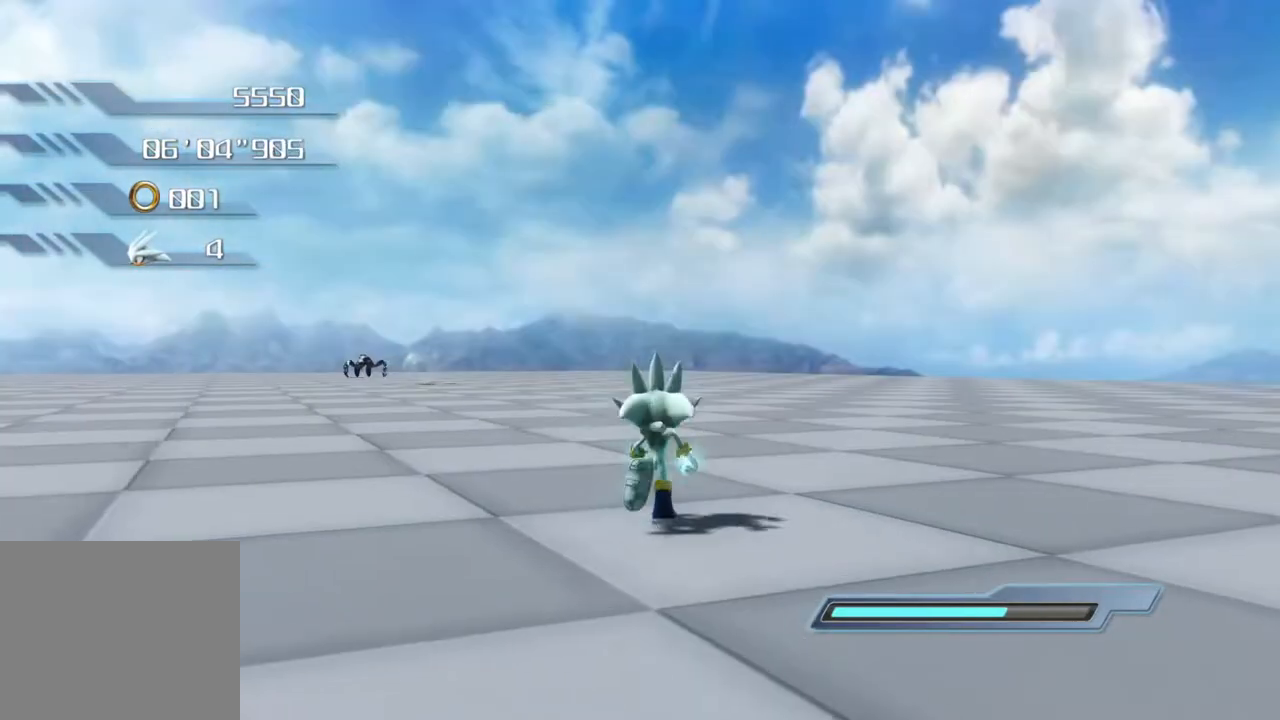
{"buttons": [], "left_stick": "left", "right_stick": "center", "events": [[434, "left_stick", "left"]]}
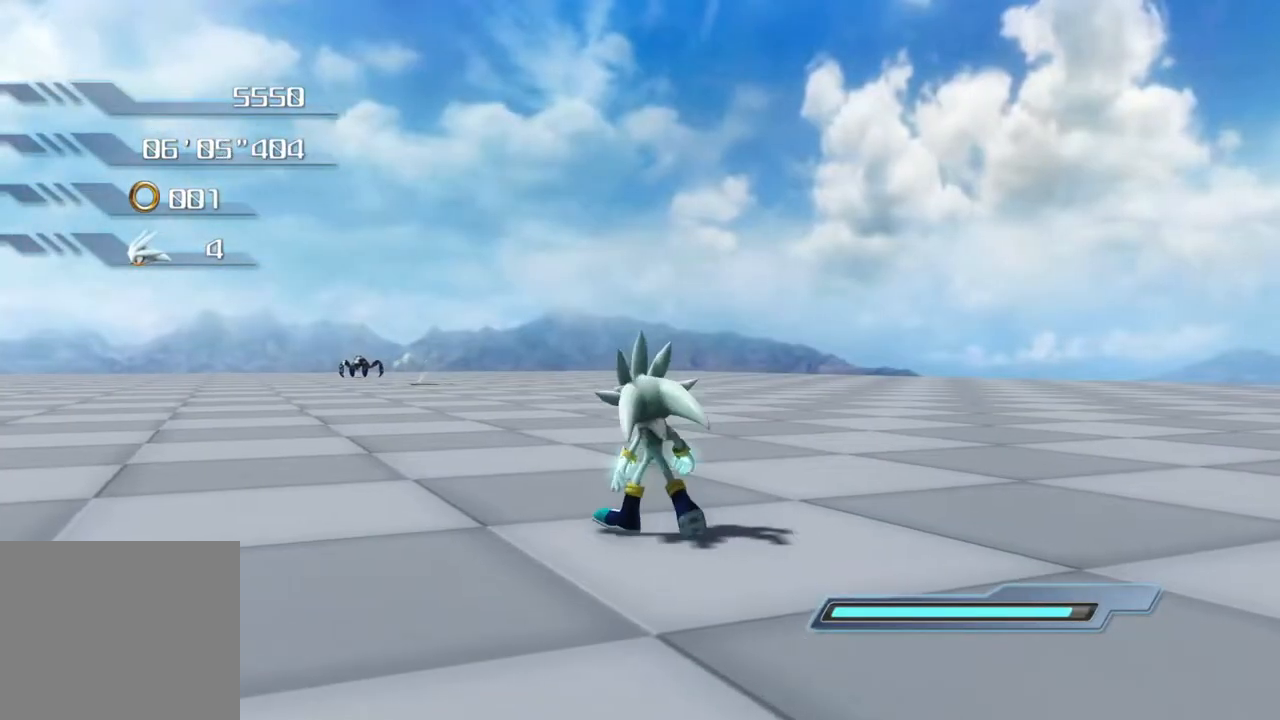
{"buttons": [], "left_stick": "up-right", "right_stick": "center", "events": [[151, "R2", "down"], [234, "left_stick", "up-left"], [368, "left_stick", "up"], [401, "R2", "up"], [485, "left_stick", "up-right"]]}
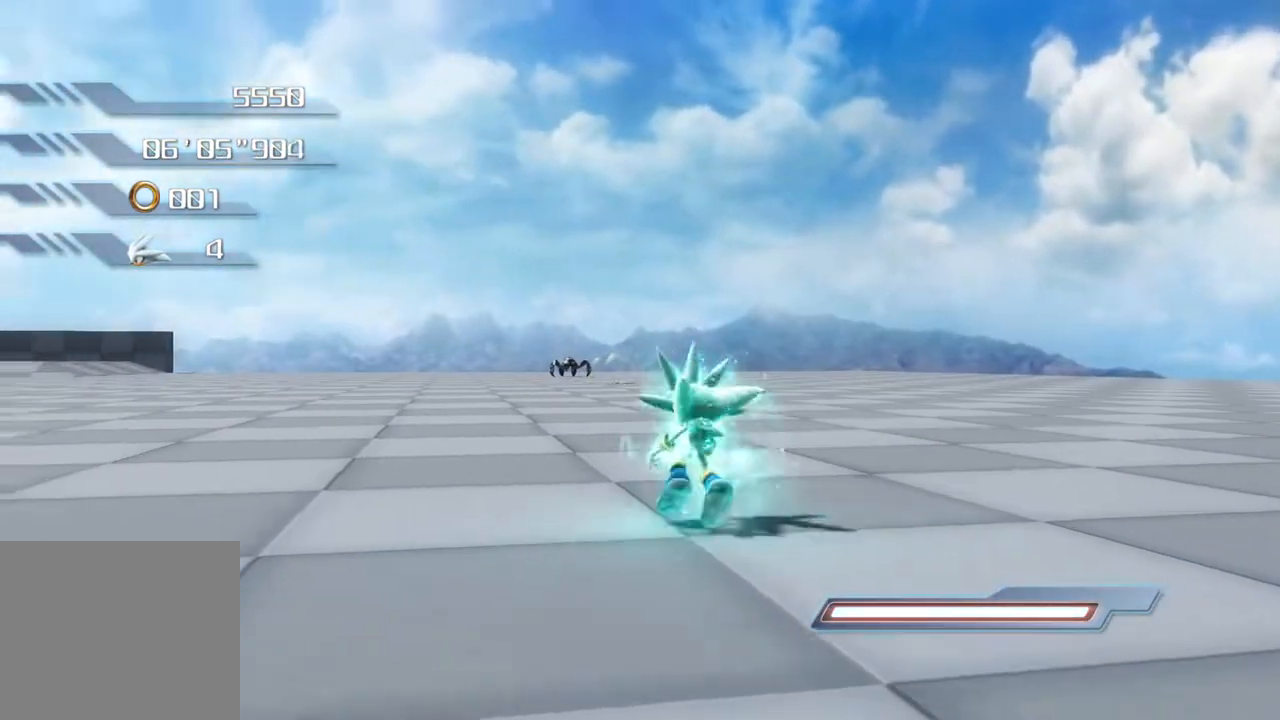
{"buttons": [], "left_stick": "right", "right_stick": "center", "events": [[101, "left_stick", "right"]]}
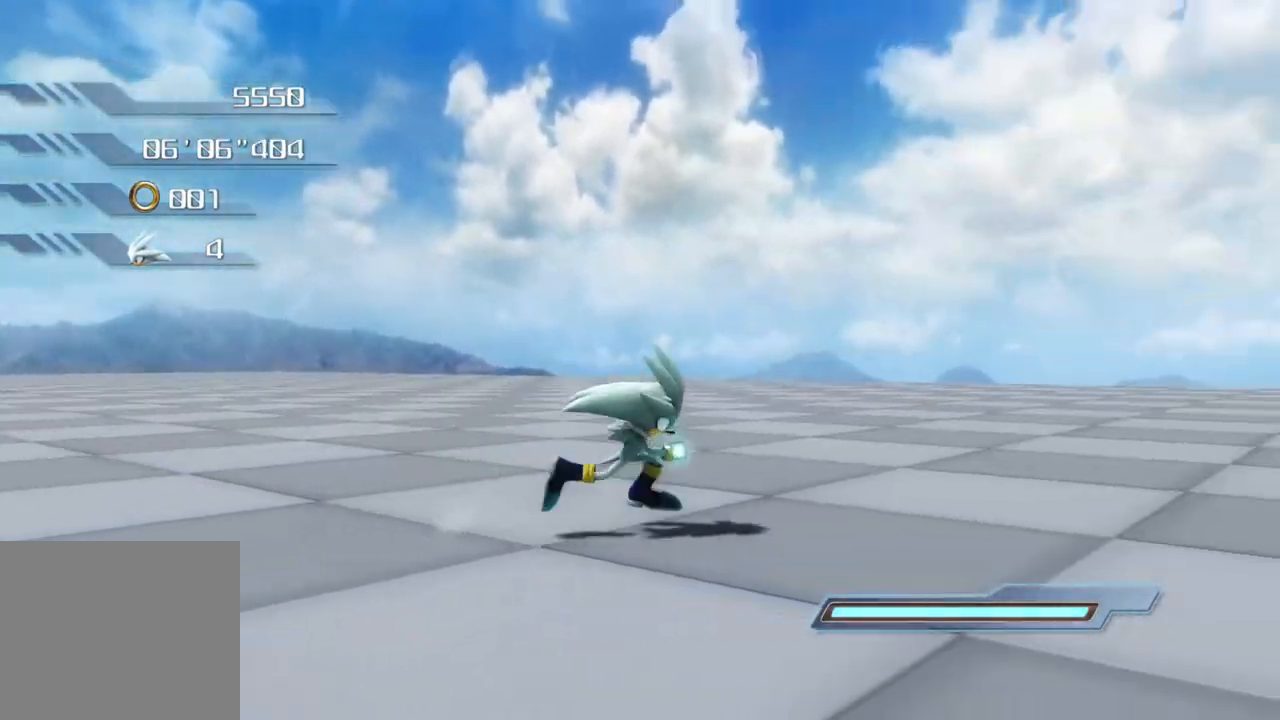
{"buttons": [], "left_stick": "right", "right_stick": "center", "events": []}
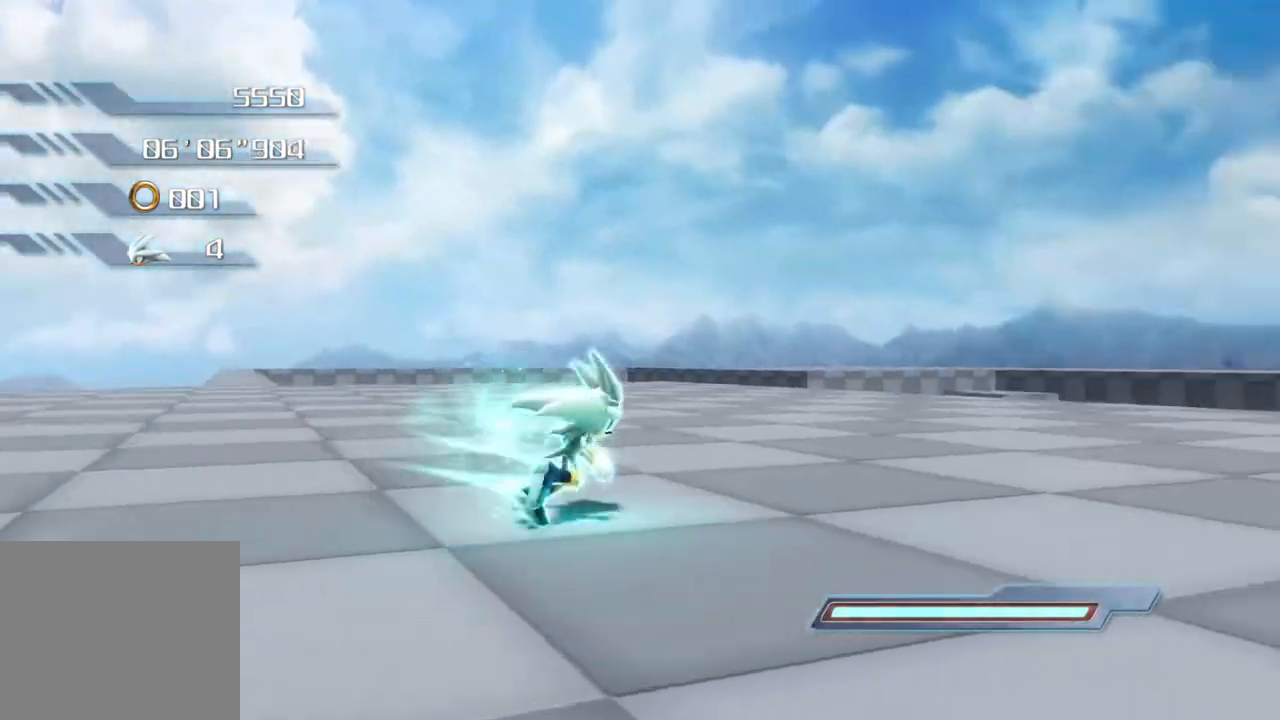
{"buttons": [], "left_stick": "up", "right_stick": "center", "events": [[50, "left_stick", "up-right"], [385, "left_stick", "up"]]}
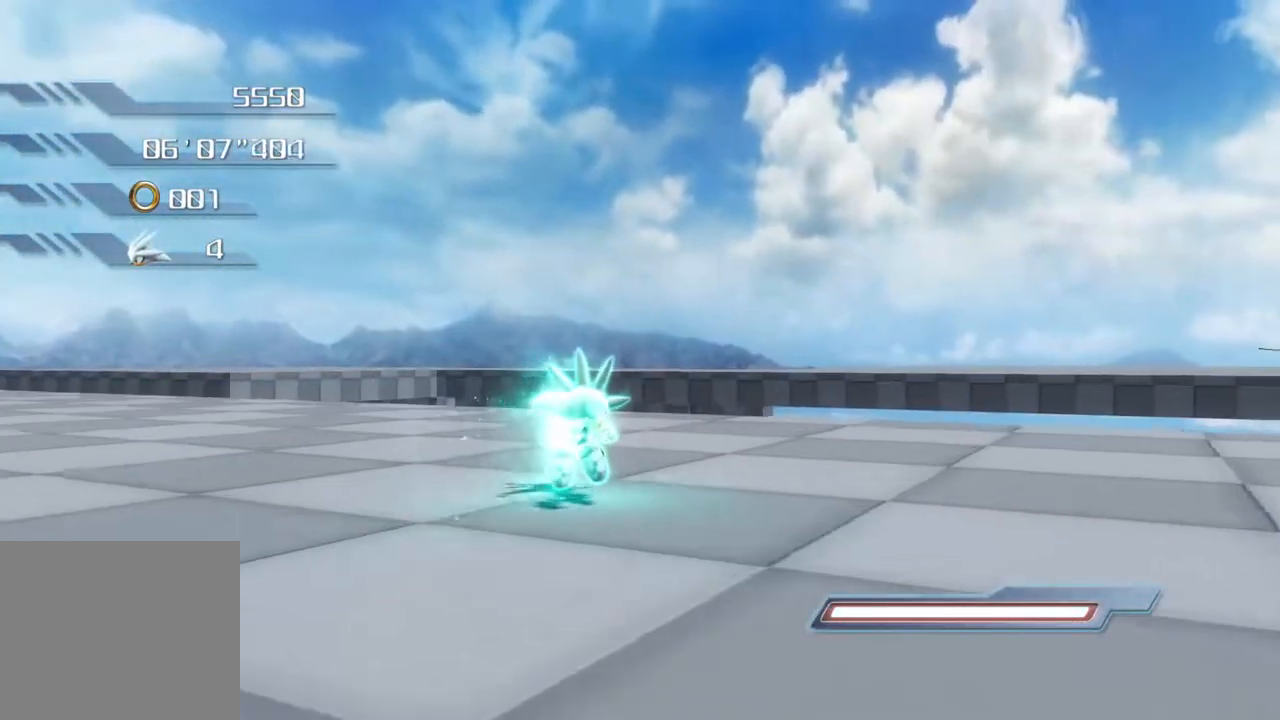
{"buttons": ["CROSS"], "left_stick": "up", "right_stick": "center", "events": [[284, "CROSS", "down"]]}
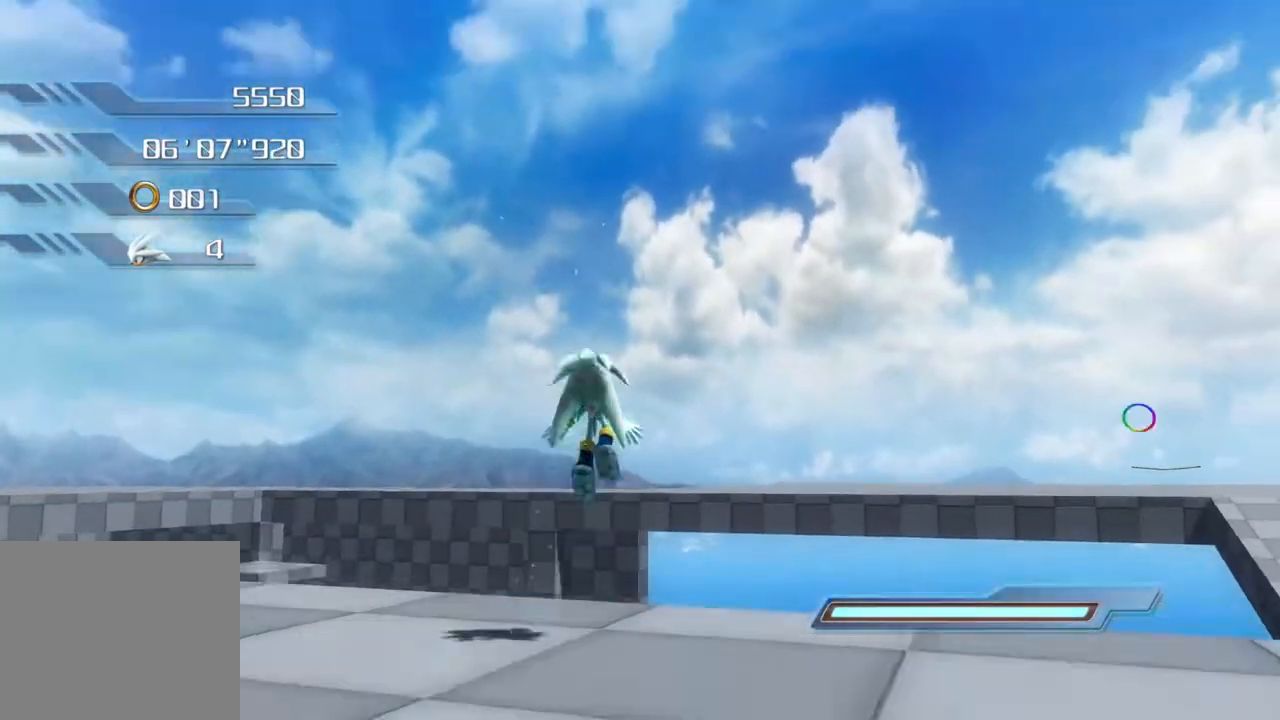
{"buttons": ["CROSS"], "left_stick": "up", "right_stick": "center", "events": []}
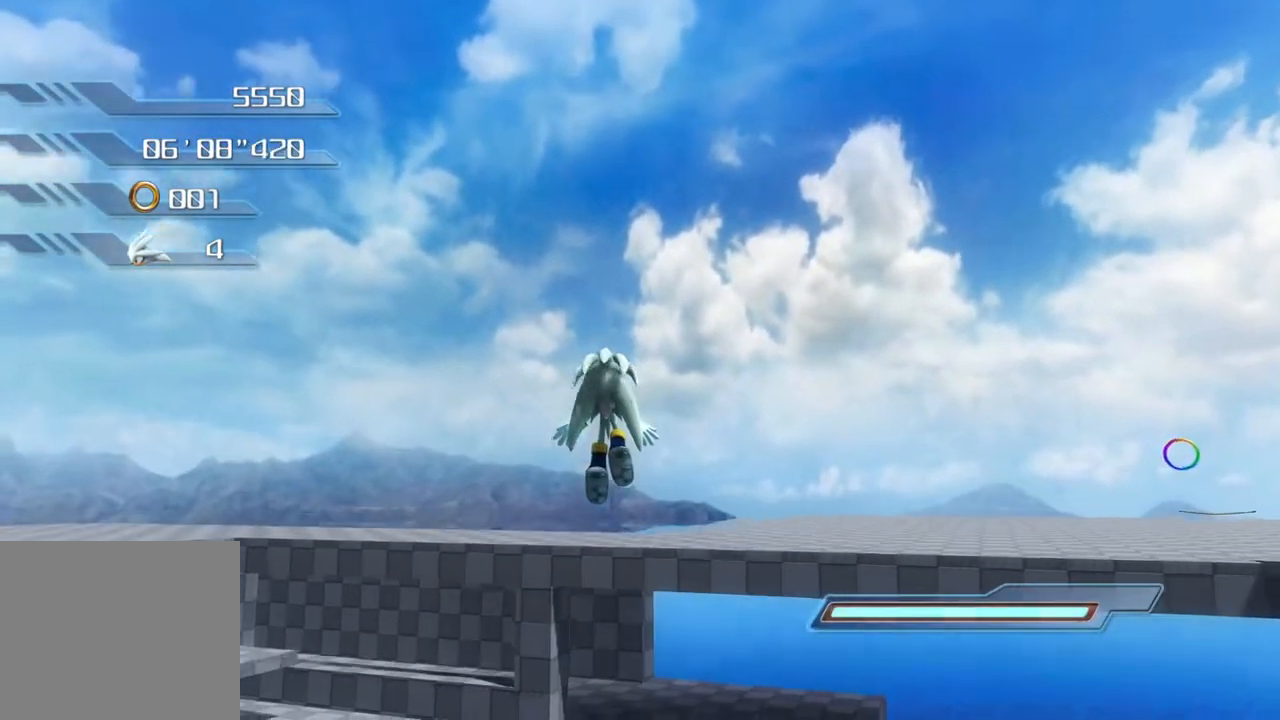
{"buttons": ["CROSS"], "left_stick": "up", "right_stick": "center", "events": []}
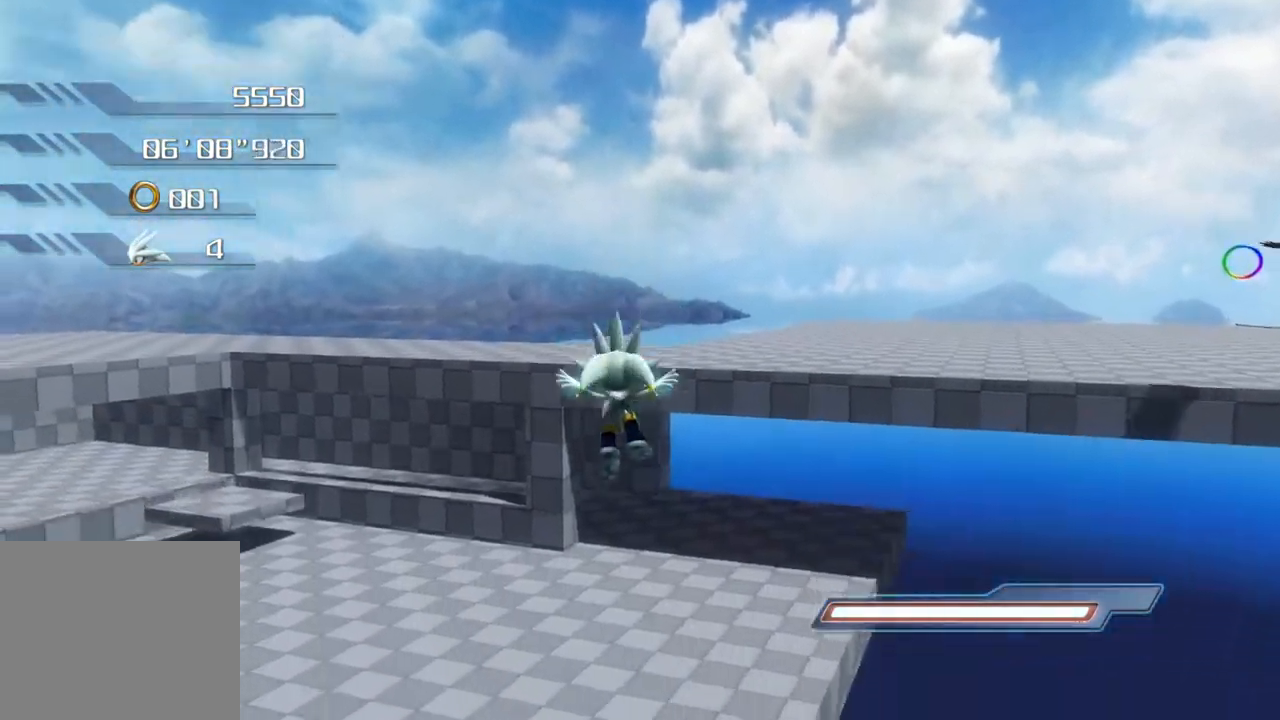
{"buttons": ["CROSS"], "left_stick": "up", "right_stick": "center", "events": [[50, "CROSS", "up"], [234, "CROSS", "down"]]}
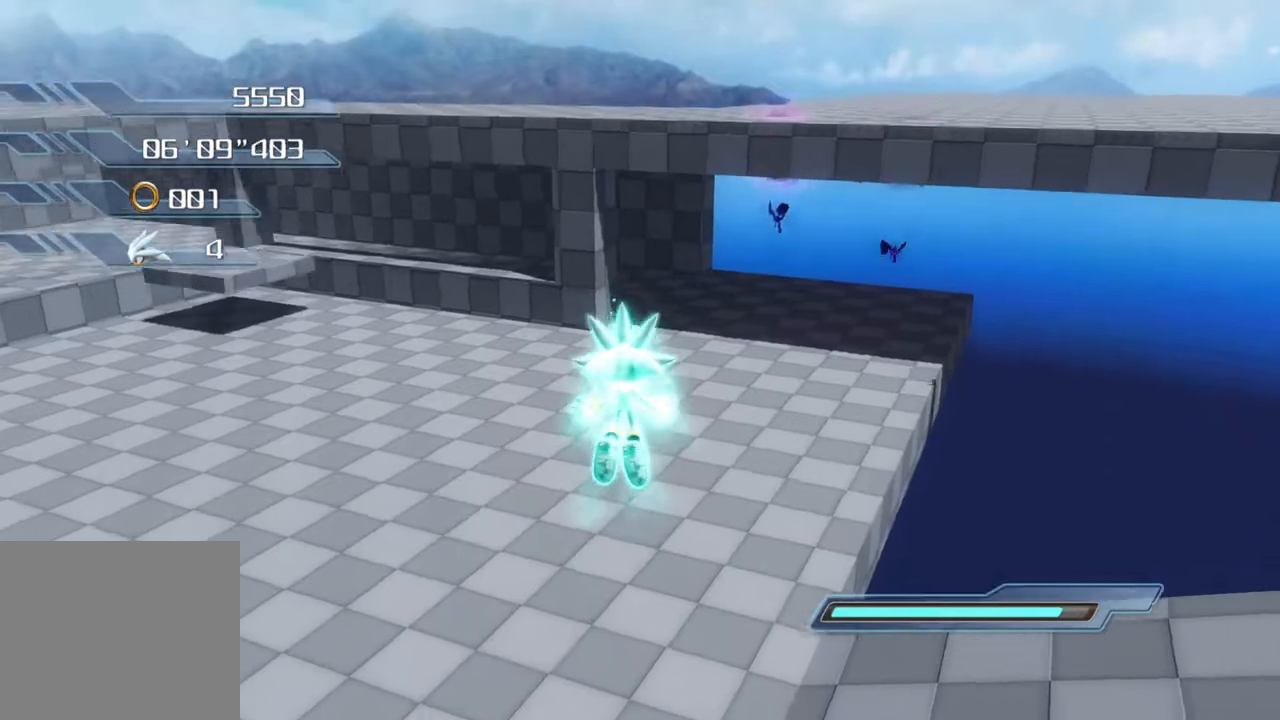
{"buttons": ["CROSS"], "left_stick": "up", "right_stick": "center", "events": [[84, "CROSS", "up"], [485, "CROSS", "down"]]}
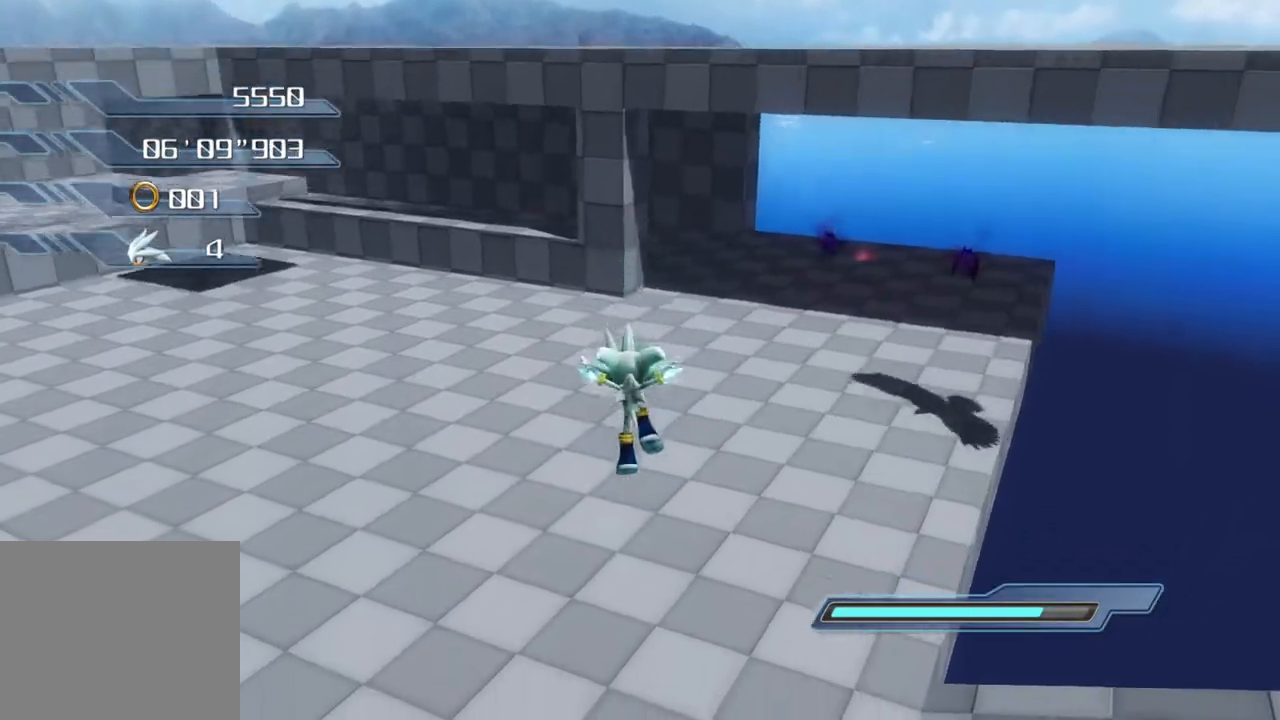
{"buttons": [], "left_stick": "up", "right_stick": "center", "events": [[284, "CROSS", "up"]]}
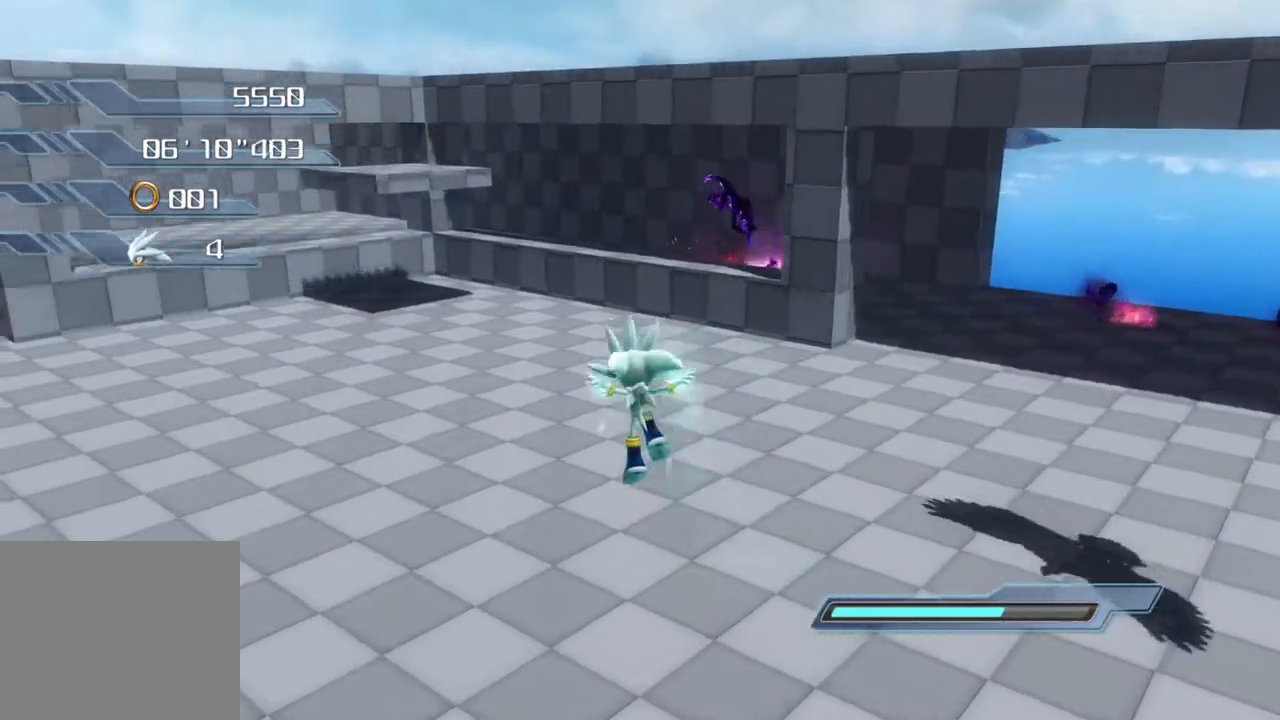
{"buttons": [], "left_stick": "up", "right_stick": "center", "events": []}
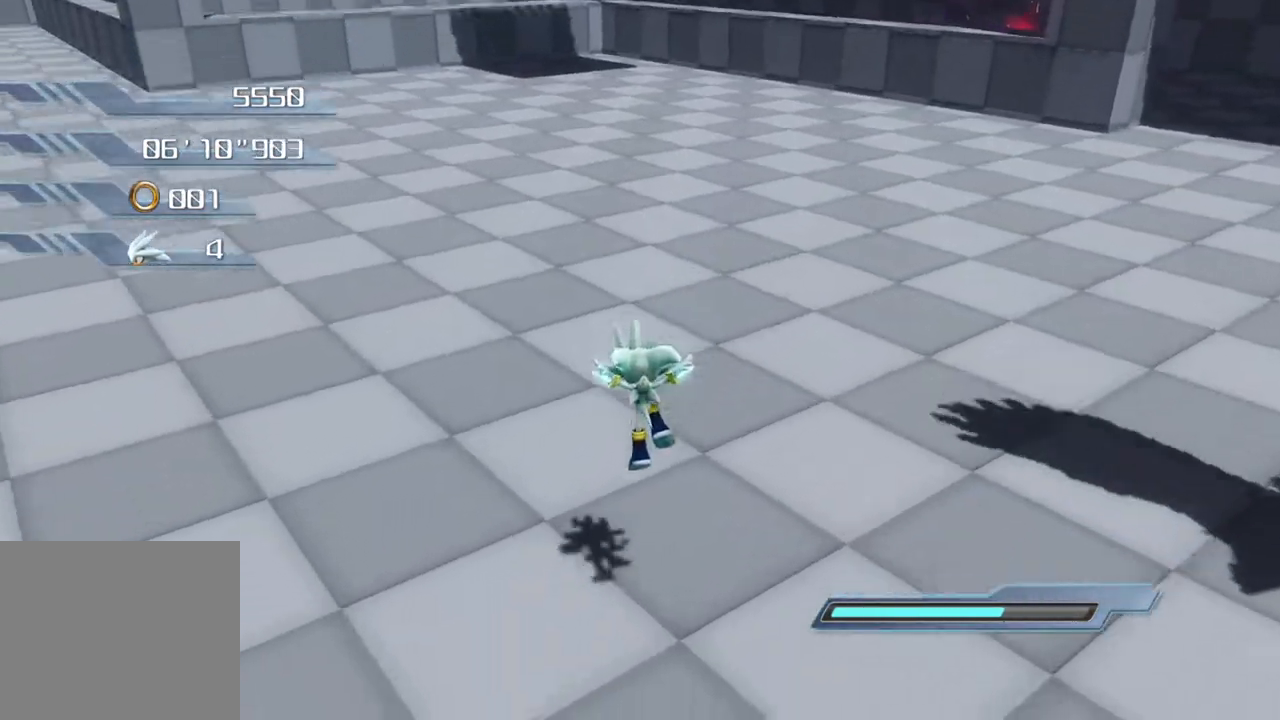
{"buttons": [], "left_stick": "up", "right_stick": "center", "events": []}
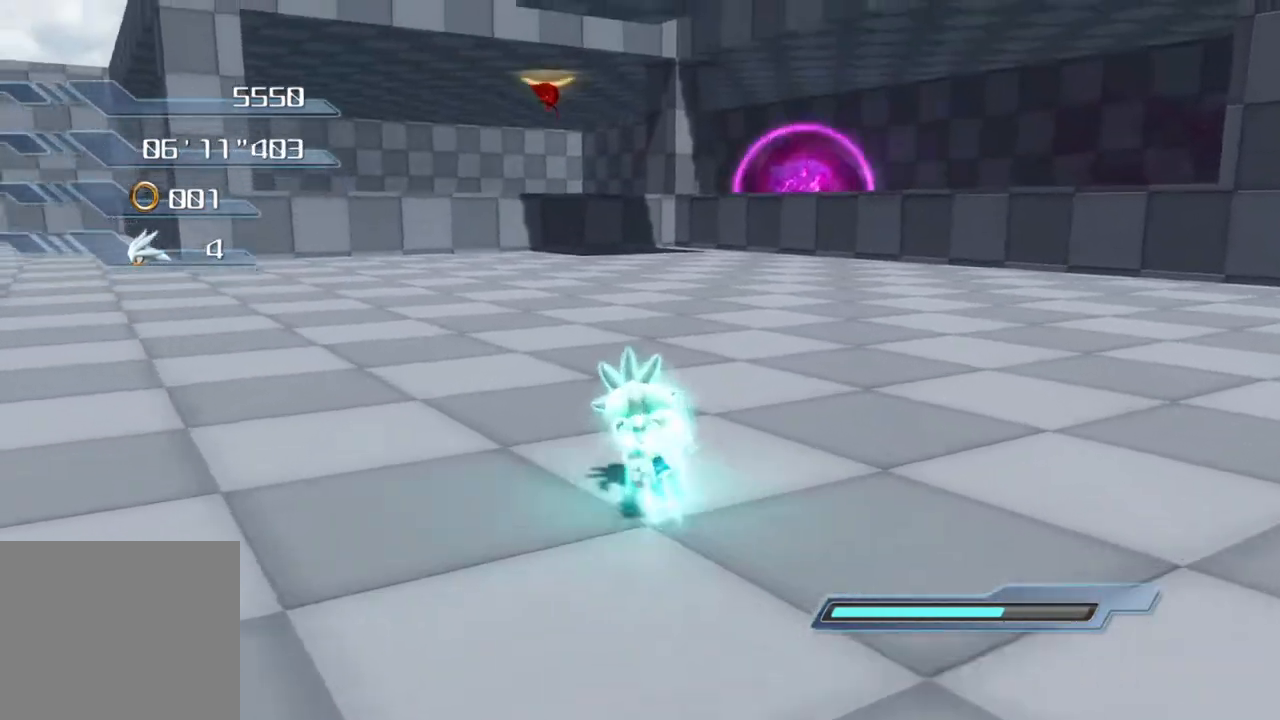
{"buttons": [], "left_stick": "up", "right_stick": "center", "events": []}
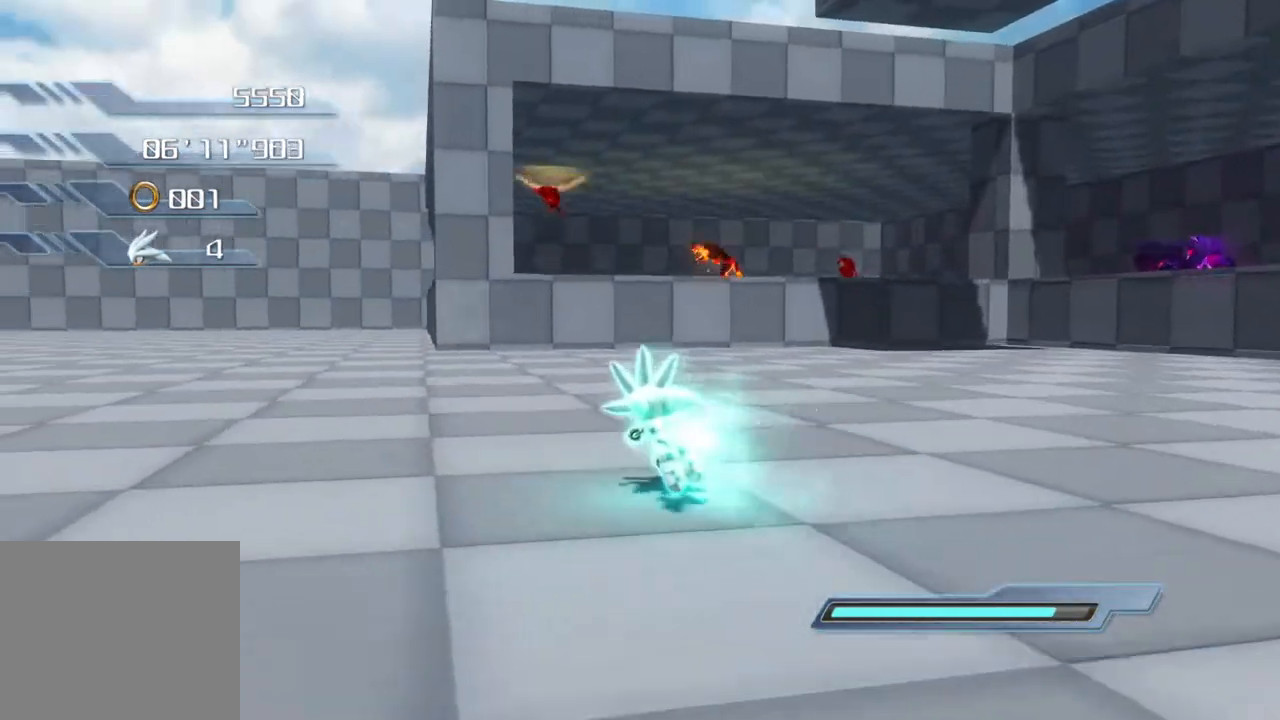
{"buttons": [], "left_stick": "center", "right_stick": "center", "events": [[134, "left_stick", "up-left"], [468, "left_stick", "center"]]}
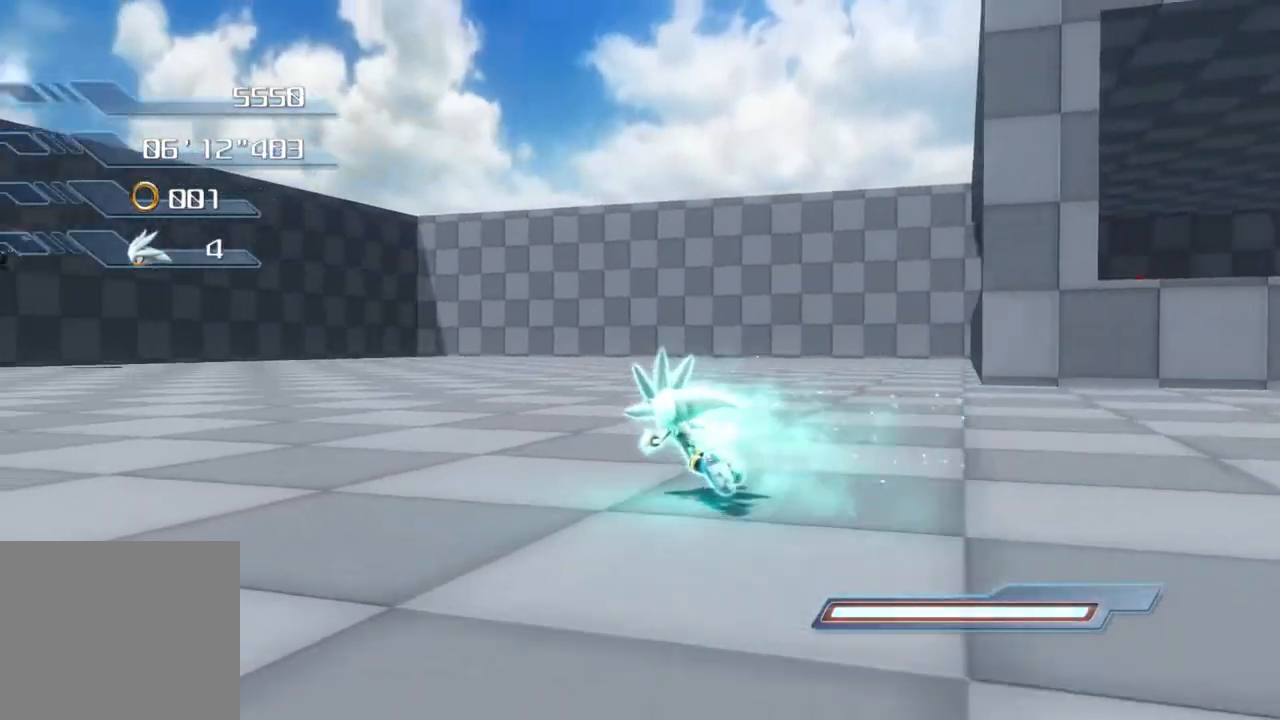
{"buttons": [], "left_stick": "left", "right_stick": "center", "events": [[184, "left_stick", "left"]]}
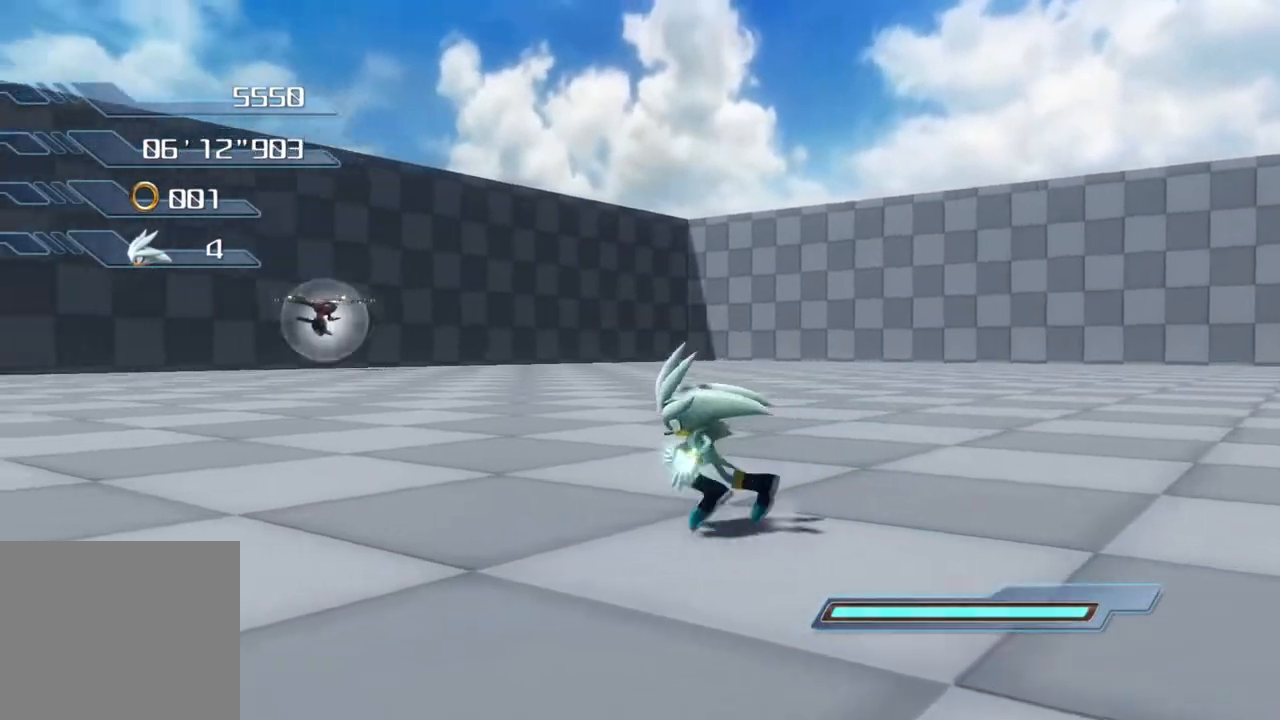
{"buttons": [], "left_stick": "left", "right_stick": "center", "events": []}
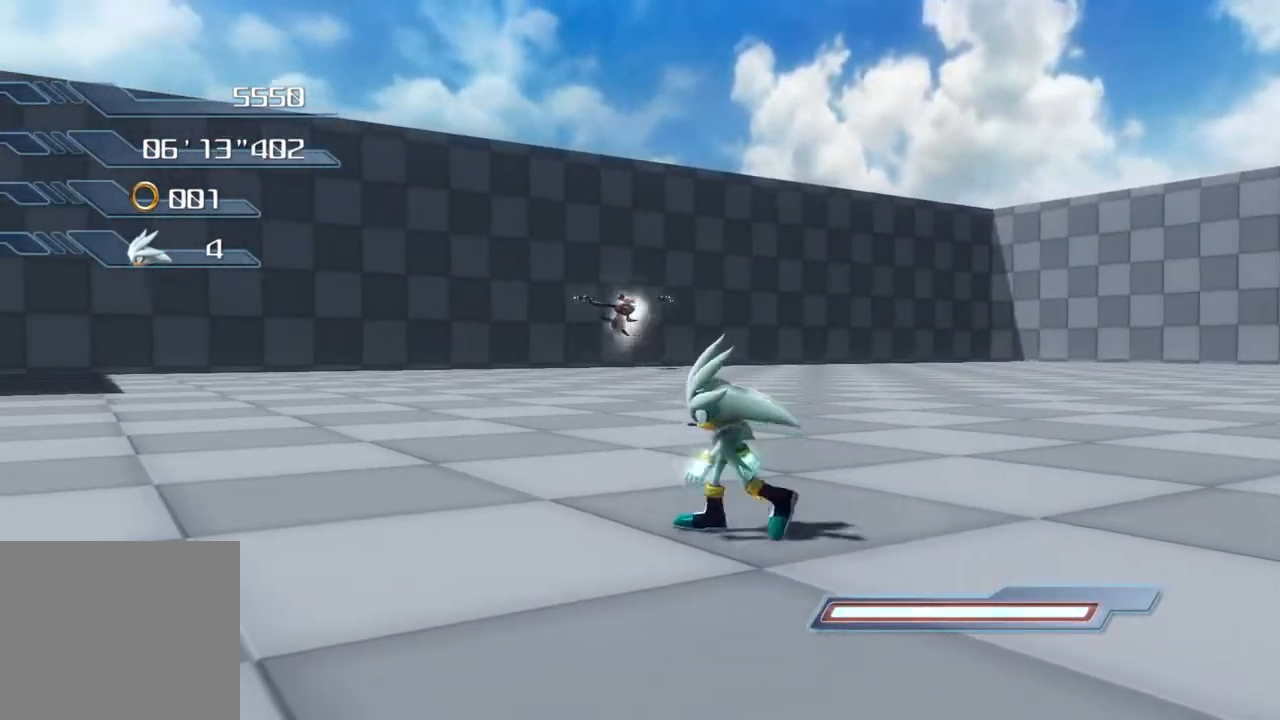
{"buttons": [], "left_stick": "left", "right_stick": "center", "events": []}
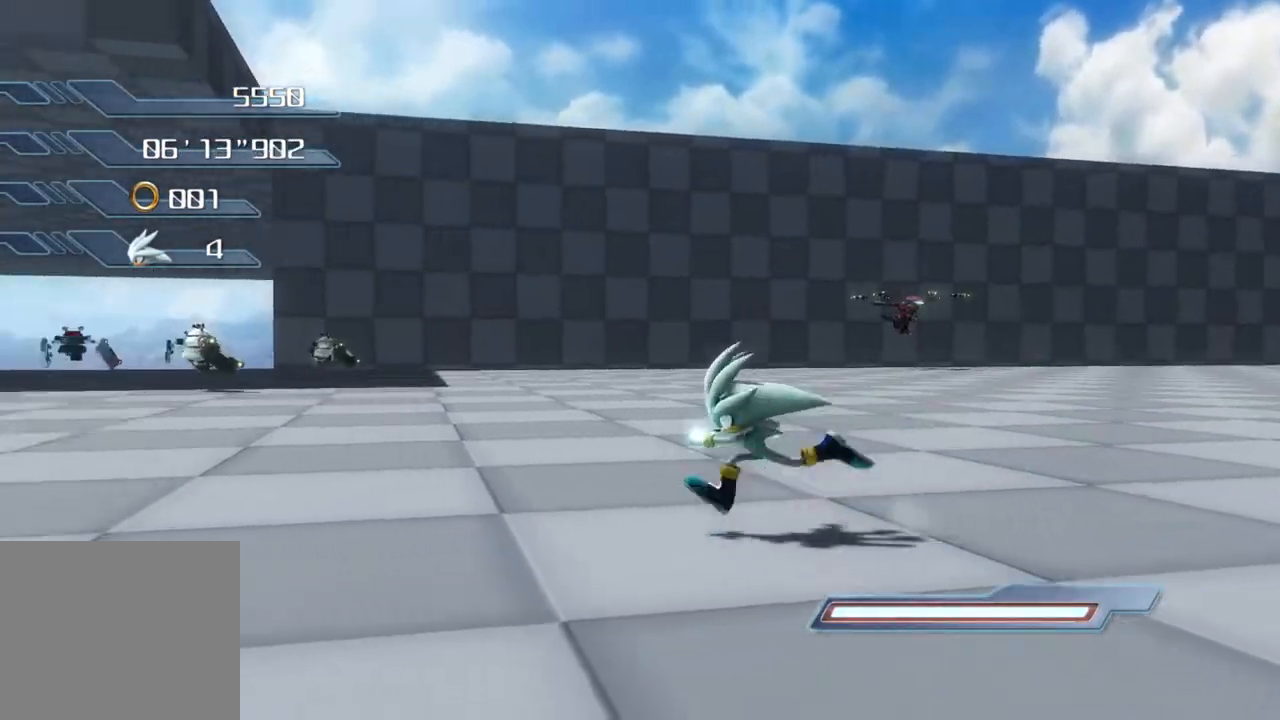
{"buttons": [], "left_stick": "down", "right_stick": "center", "events": [[284, "left_stick", "center"], [484, "left_stick", "down"]]}